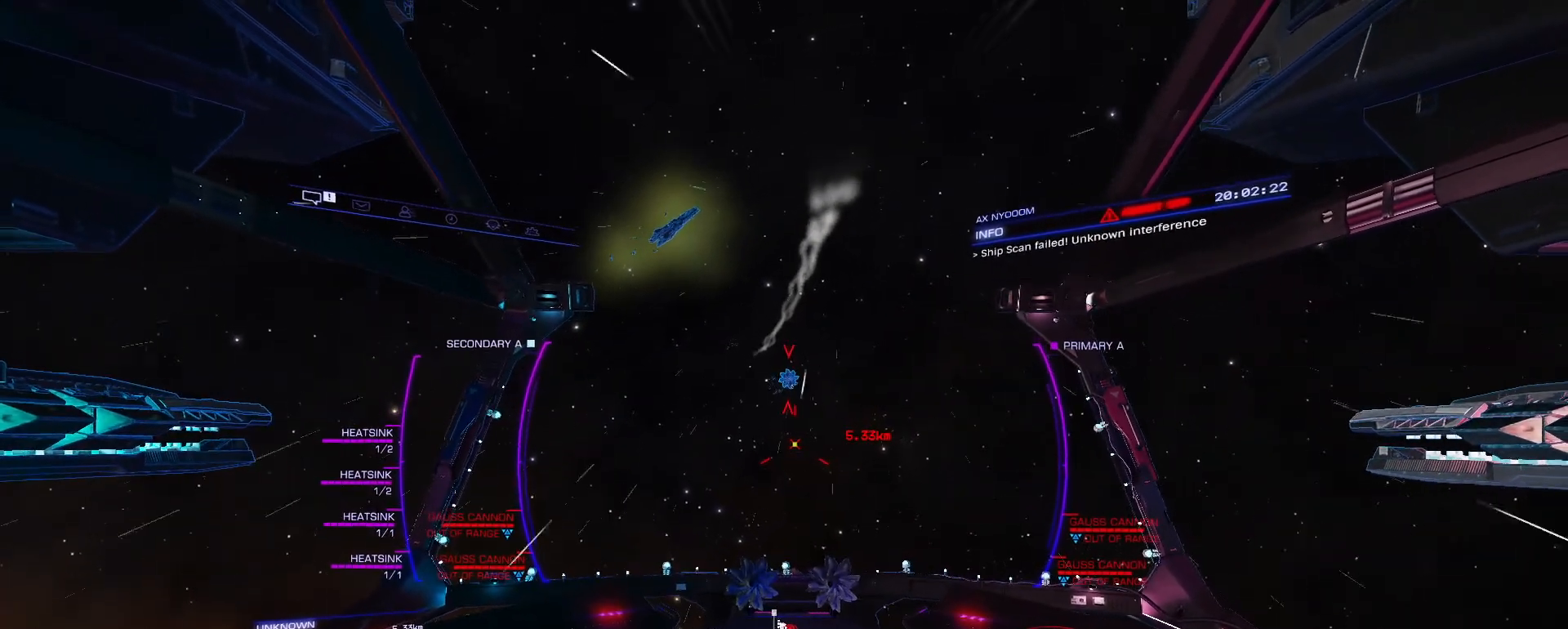
Gameplay with keyboard and mouse; each line is a JSON object with the keys and mouse buttons held at the frame after it. "events" lists presses ("down") and releases ("up") of "1", "2", "3", "4", "5", "a", "alt", "c", "caps_lock", "ctrl", "d", "e", "f", "g", "q", "r", "s", "shift", "space", "t", "tab", "v", "w", "x", "z" and "mouse_wheel" between this image and that frame as [ms after this image, input, new state], when the widget could be followed in between. "mouse_wheel" = the "wheel" button of the "mouse" list. No other keys are recorded. "wheel" means that the mouse wheel is clicked or scrolled. "mouse_move" is the direction in which the mouse moves at that frame (one of eight, or "still"), when it could be read.
{"keys": ["f", "q"], "mouse": [], "mouse_move": "still", "events": [[333, "w", "down"], [433, "q", "down"], [483, "w", "up"]]}
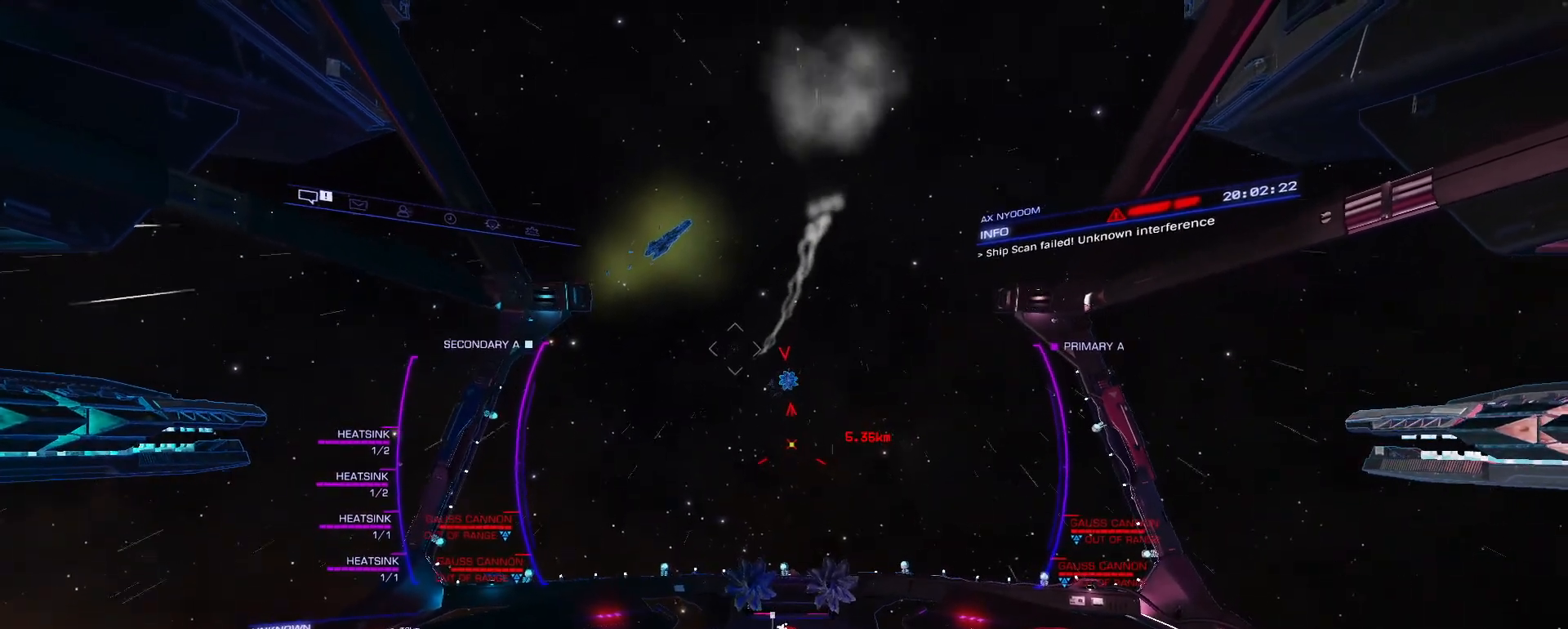
{"keys": ["f", "w"], "mouse": [], "mouse_move": "still", "events": [[67, "q", "up"], [400, "w", "down"]]}
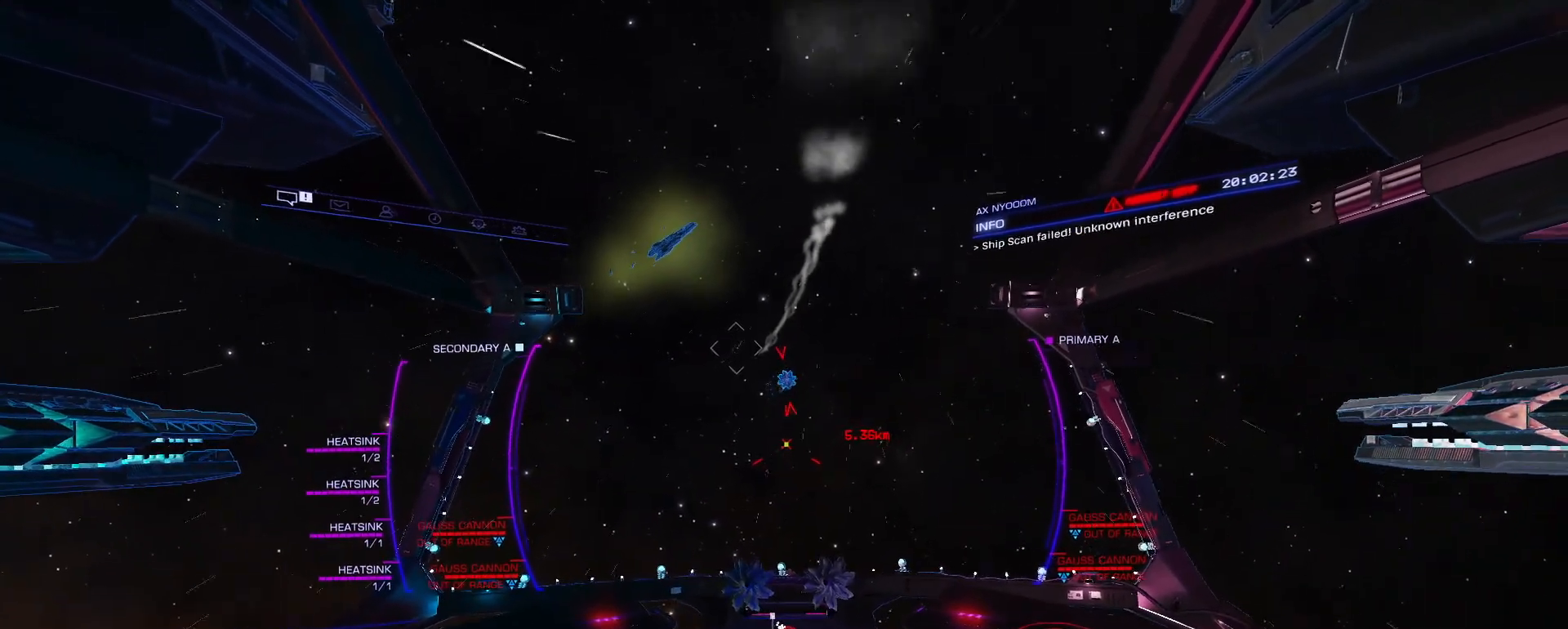
{"keys": ["f", "w"], "mouse": [], "mouse_move": "still", "events": []}
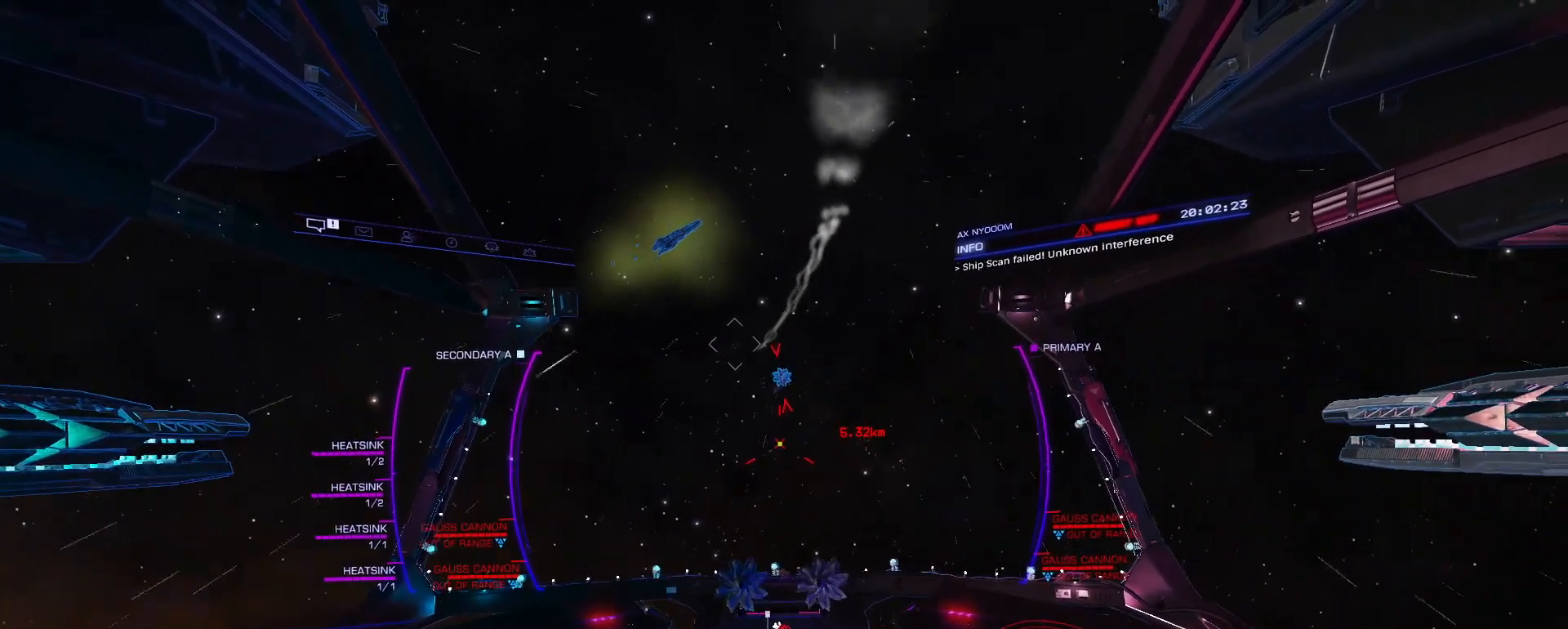
{"keys": ["e", "f"], "mouse": [], "mouse_move": "still", "events": [[167, "w", "up"], [383, "e", "down"]]}
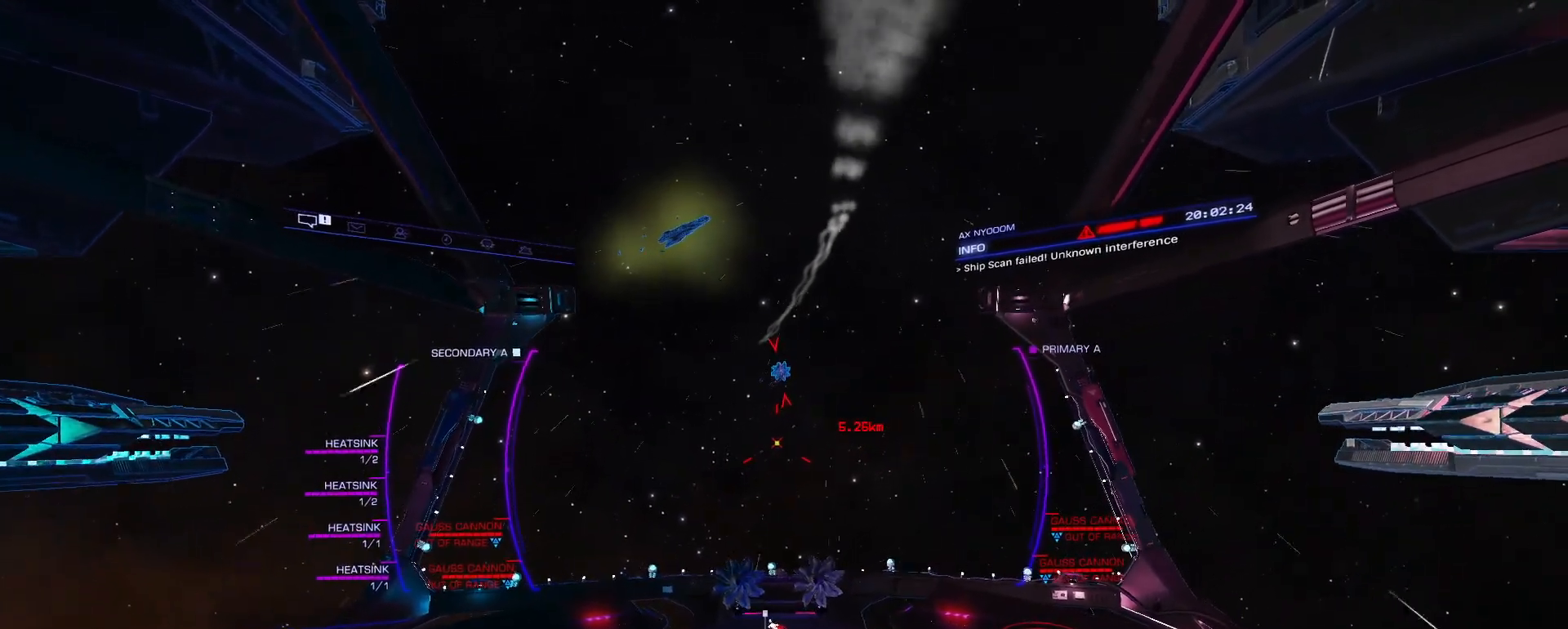
{"keys": ["f", "w"], "mouse": [], "mouse_move": "still", "events": [[33, "e", "up"], [217, "w", "down"]]}
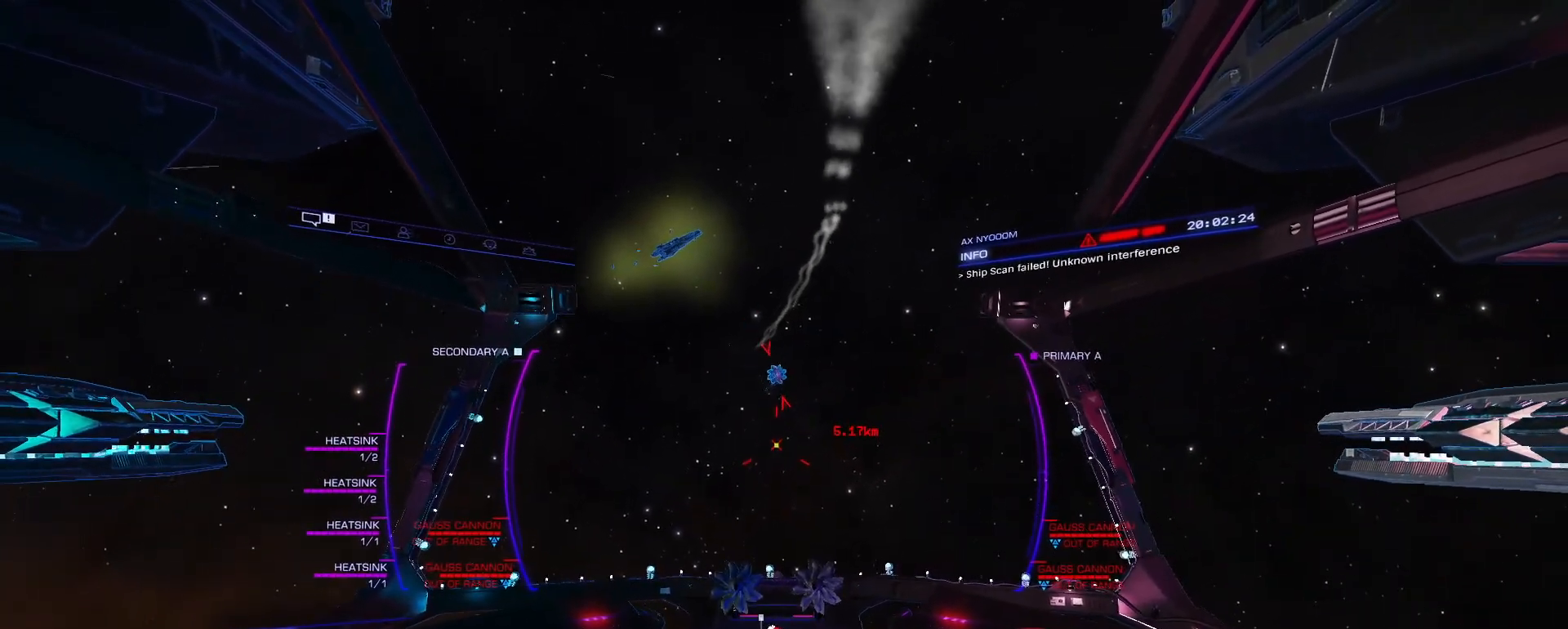
{"keys": ["f", "w"], "mouse": [], "mouse_move": "still", "events": []}
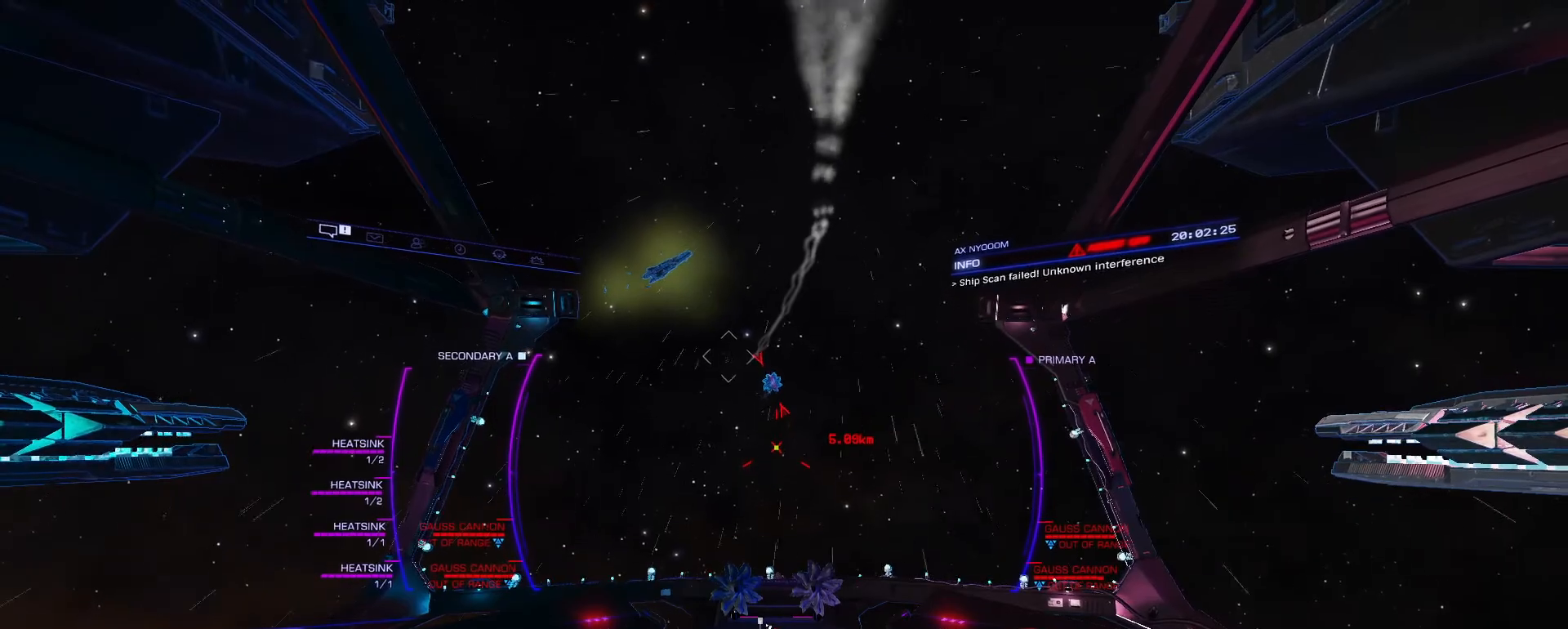
{"keys": ["f", "w"], "mouse": [], "mouse_move": "still", "events": [[17, "q", "down"], [100, "q", "up"]]}
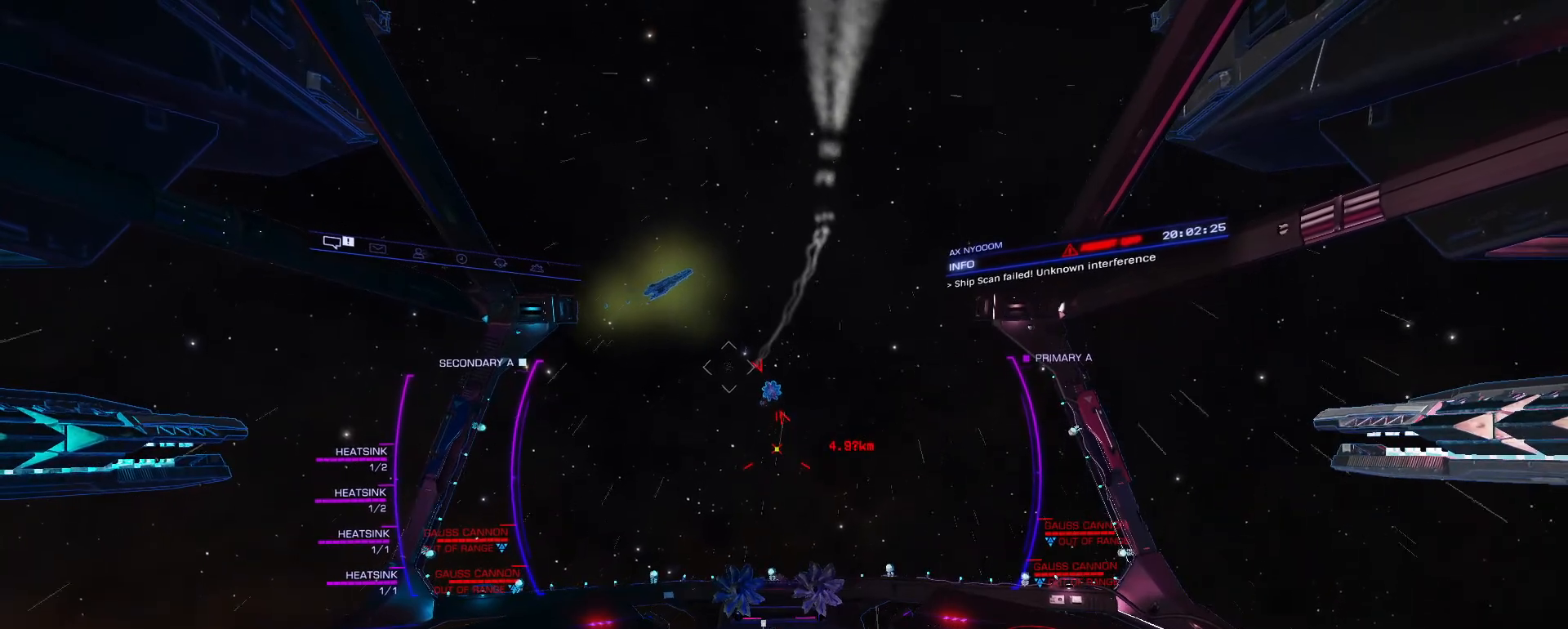
{"keys": ["f"], "mouse": [], "mouse_move": "still", "events": [[367, "w", "up"]]}
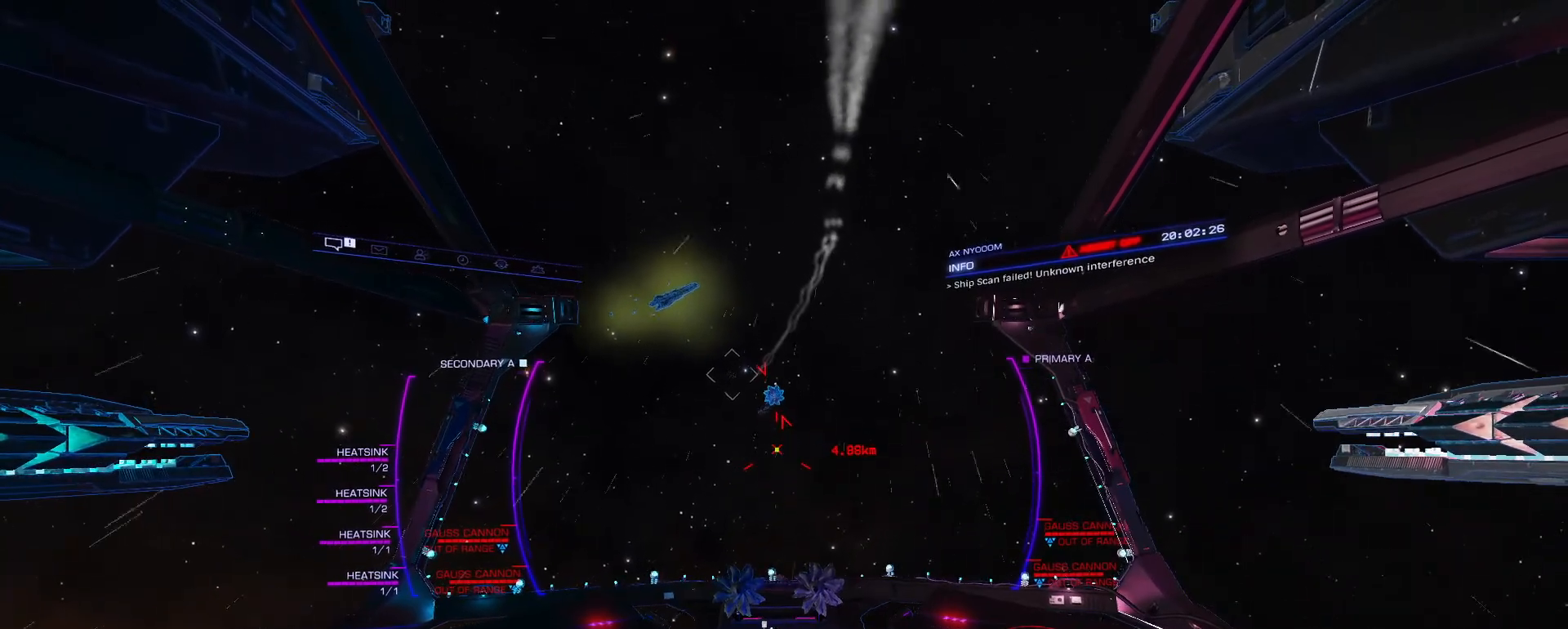
{"keys": ["f", "w"], "mouse": [], "mouse_move": "up-right", "events": [[283, "w", "down"]]}
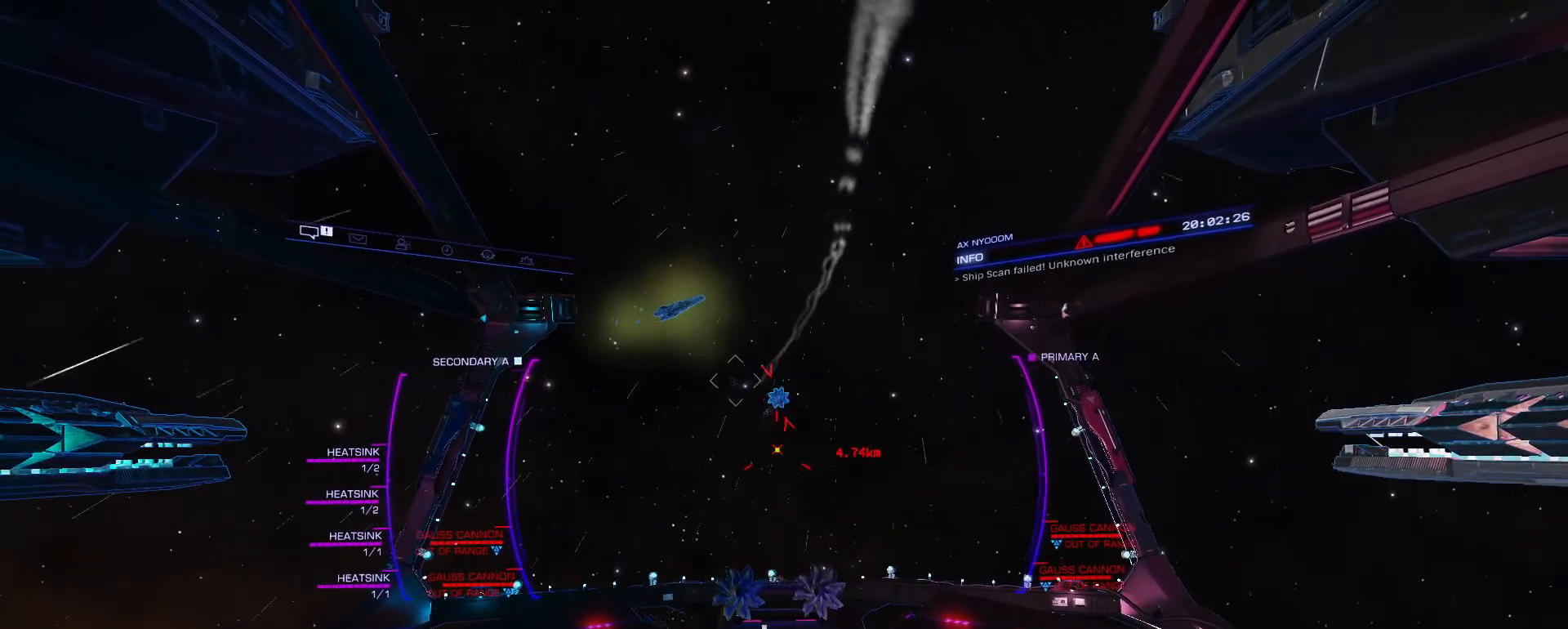
{"keys": ["f"], "mouse": [], "mouse_move": "still", "events": [[100, "w", "up"], [300, "w", "down"], [433, "w", "up"]]}
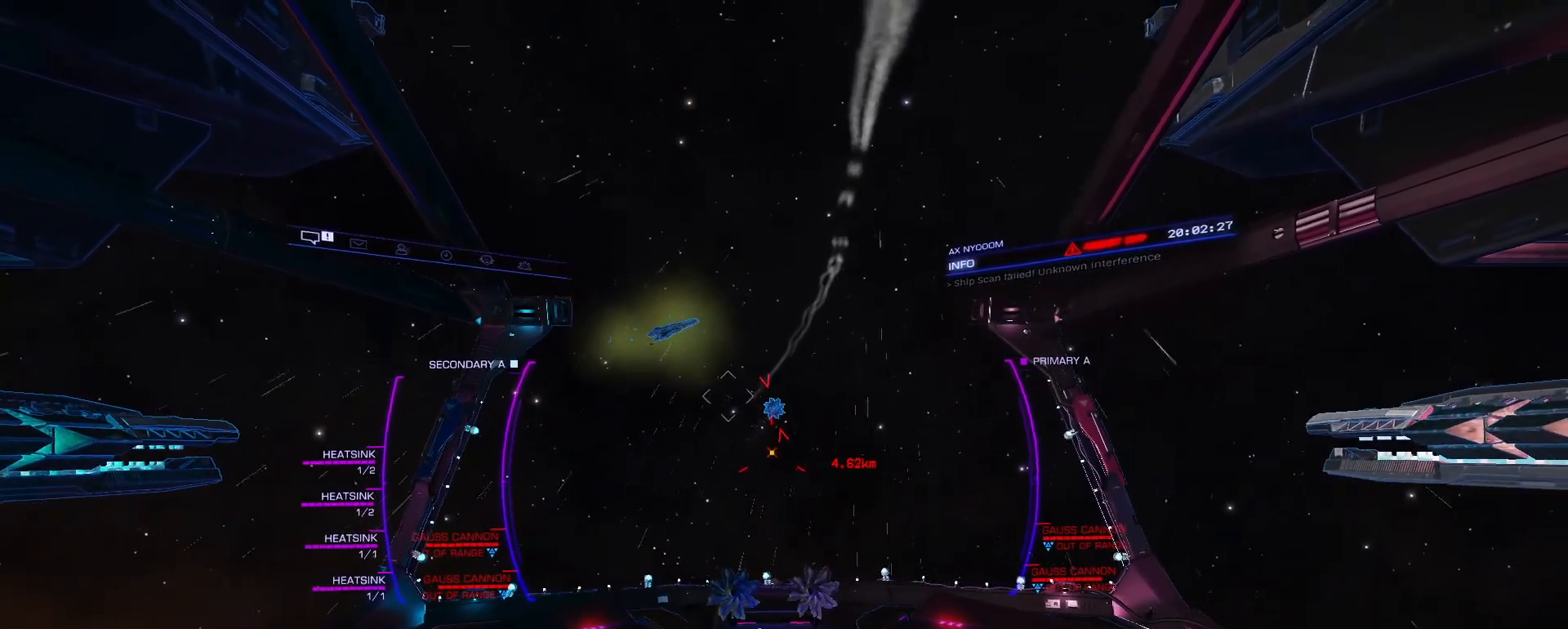
{"keys": ["f"], "mouse": [], "mouse_move": "down-left", "events": [[167, "e", "down"], [250, "e", "up"]]}
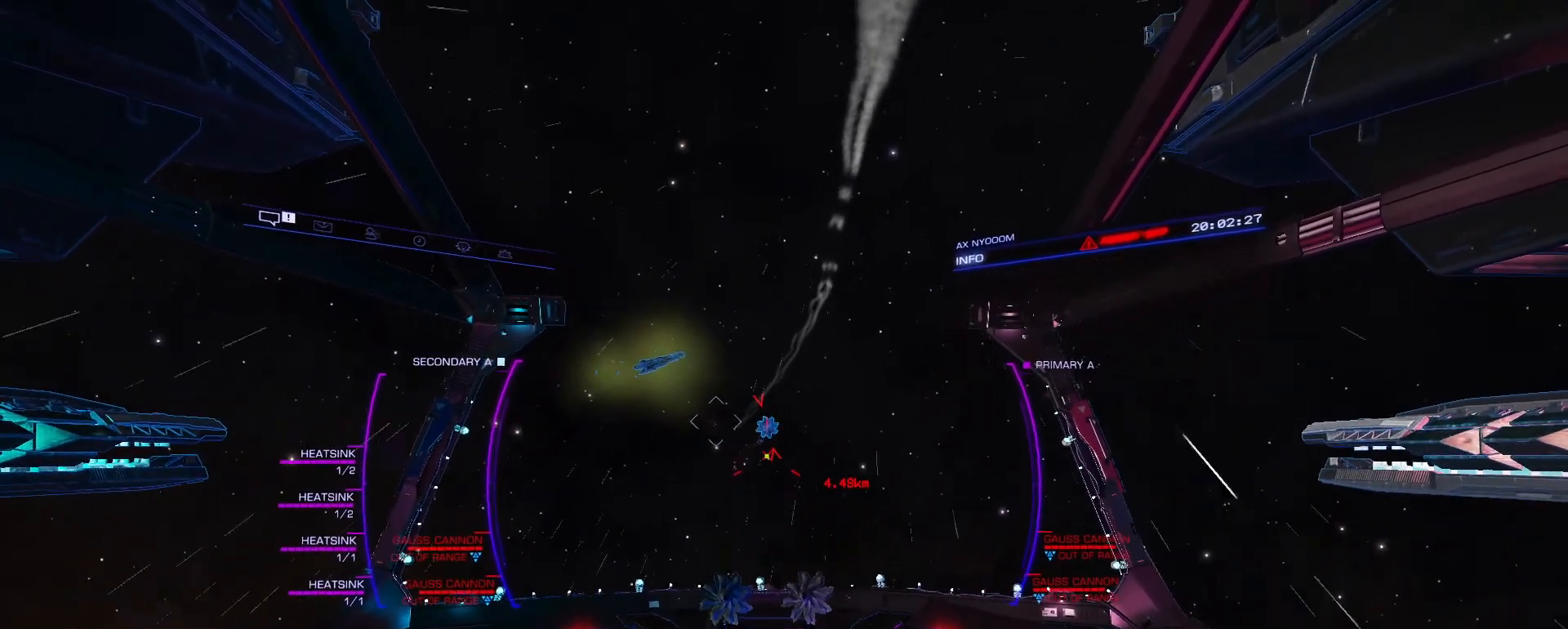
{"keys": ["w"], "mouse": [], "mouse_move": "still", "events": [[150, "f", "up"], [417, "w", "down"]]}
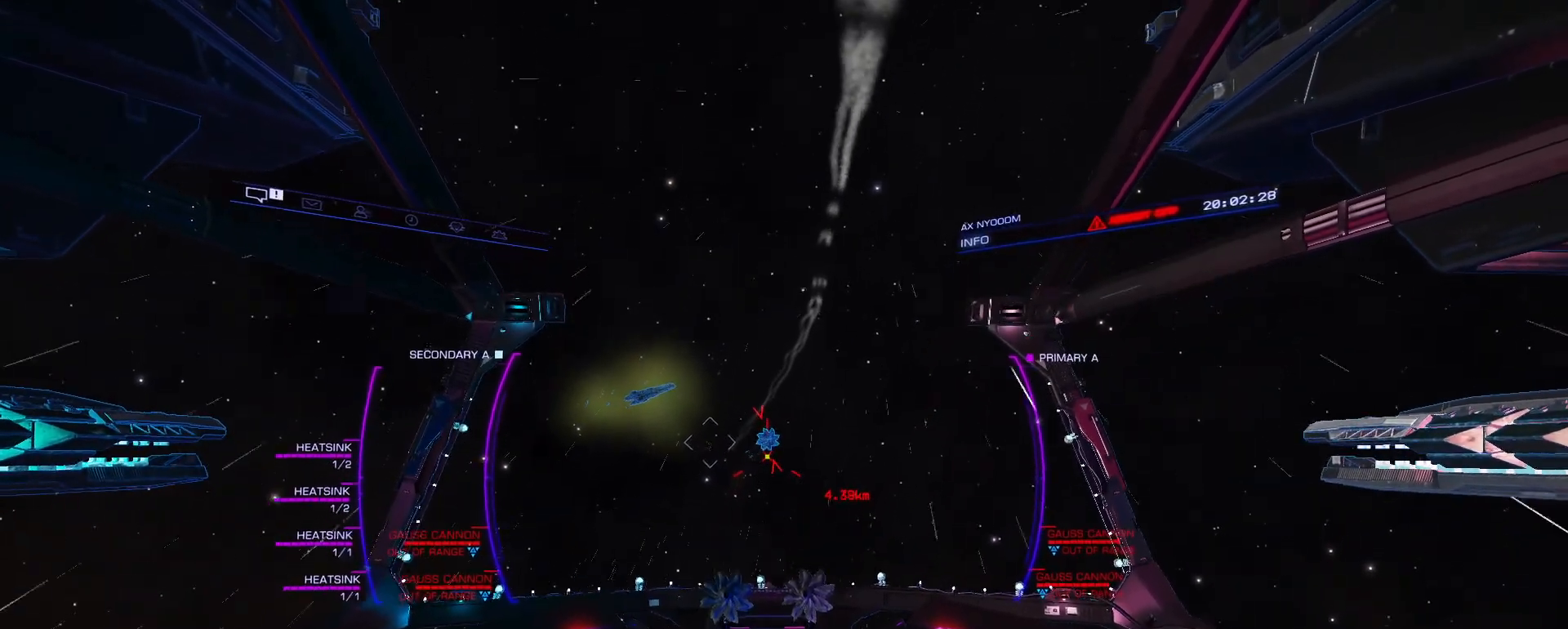
{"keys": ["w"], "mouse": [], "mouse_move": "still", "events": [[383, "r", "down"], [483, "r", "up"]]}
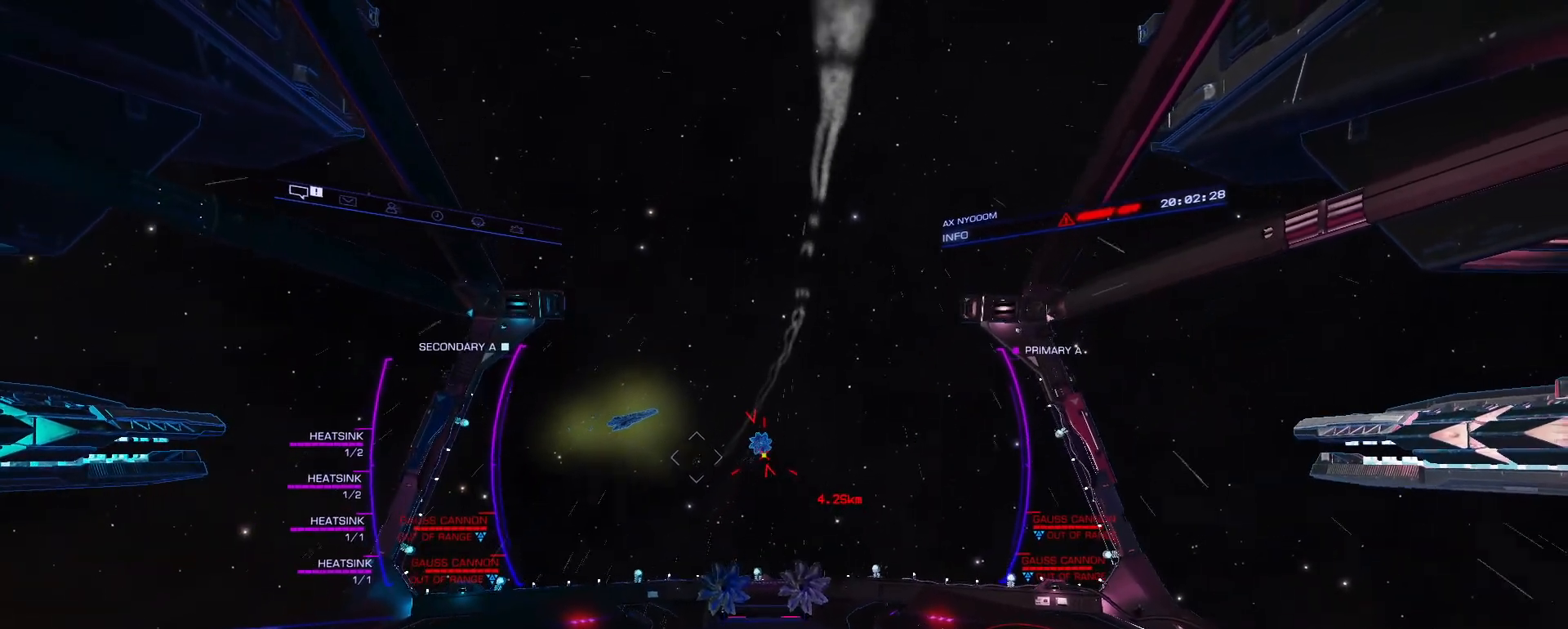
{"keys": ["r", "w"], "mouse": [], "mouse_move": "still", "events": [[317, "r", "down"]]}
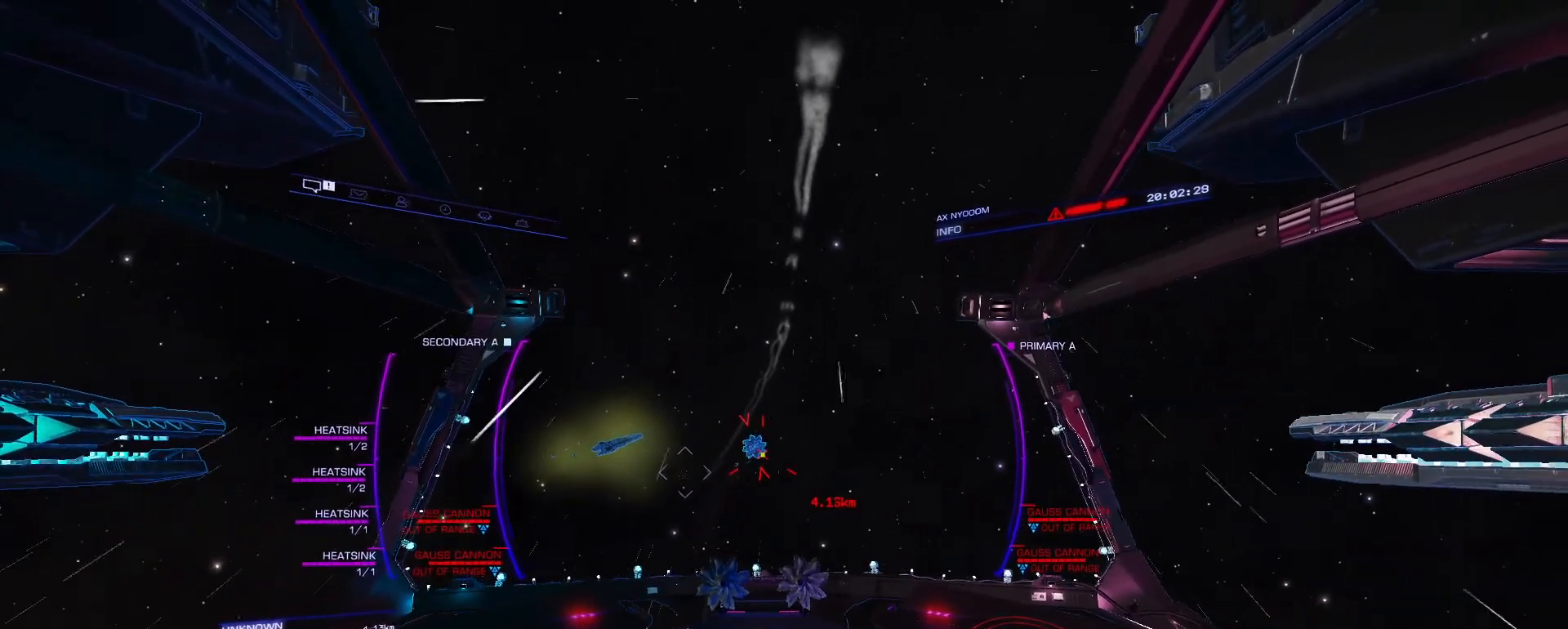
{"keys": ["f", "w"], "mouse": [], "mouse_move": "left", "events": [[200, "r", "up"], [417, "f", "down"]]}
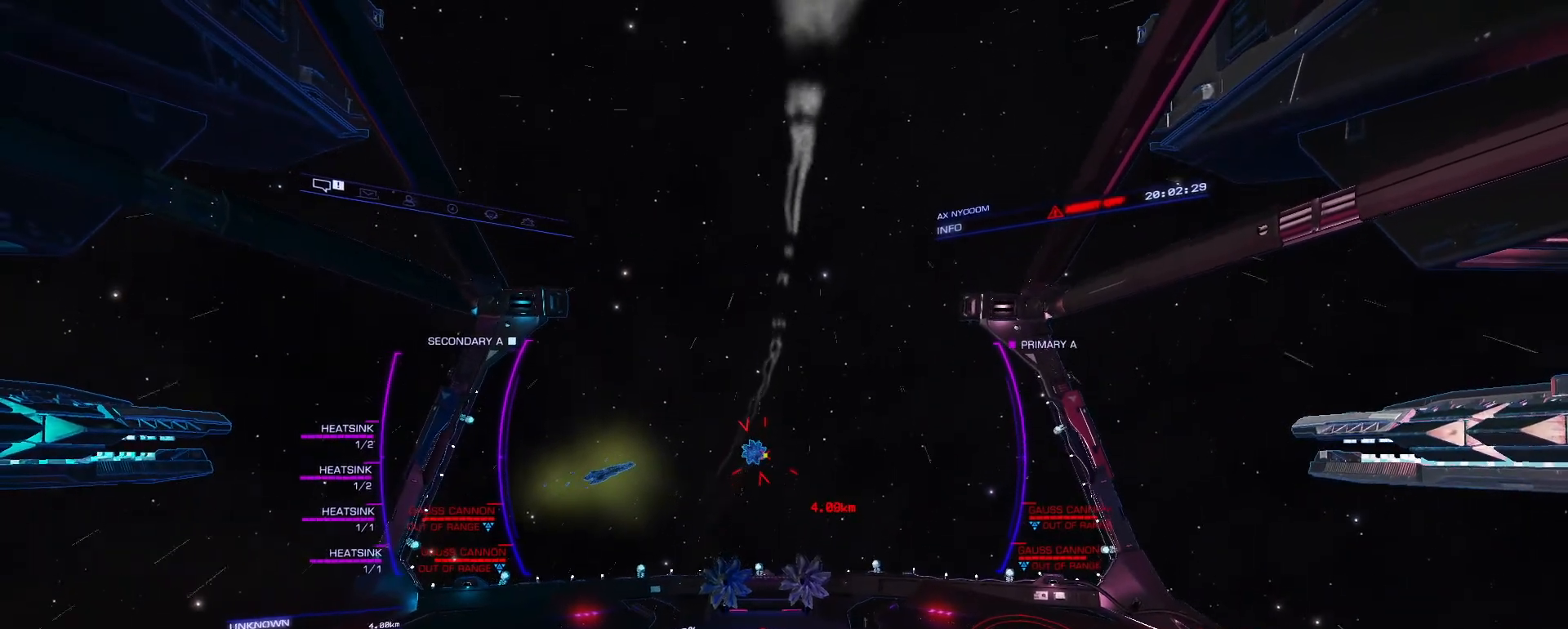
{"keys": [], "mouse": [], "mouse_move": "still", "events": [[333, "w", "up"], [383, "f", "up"]]}
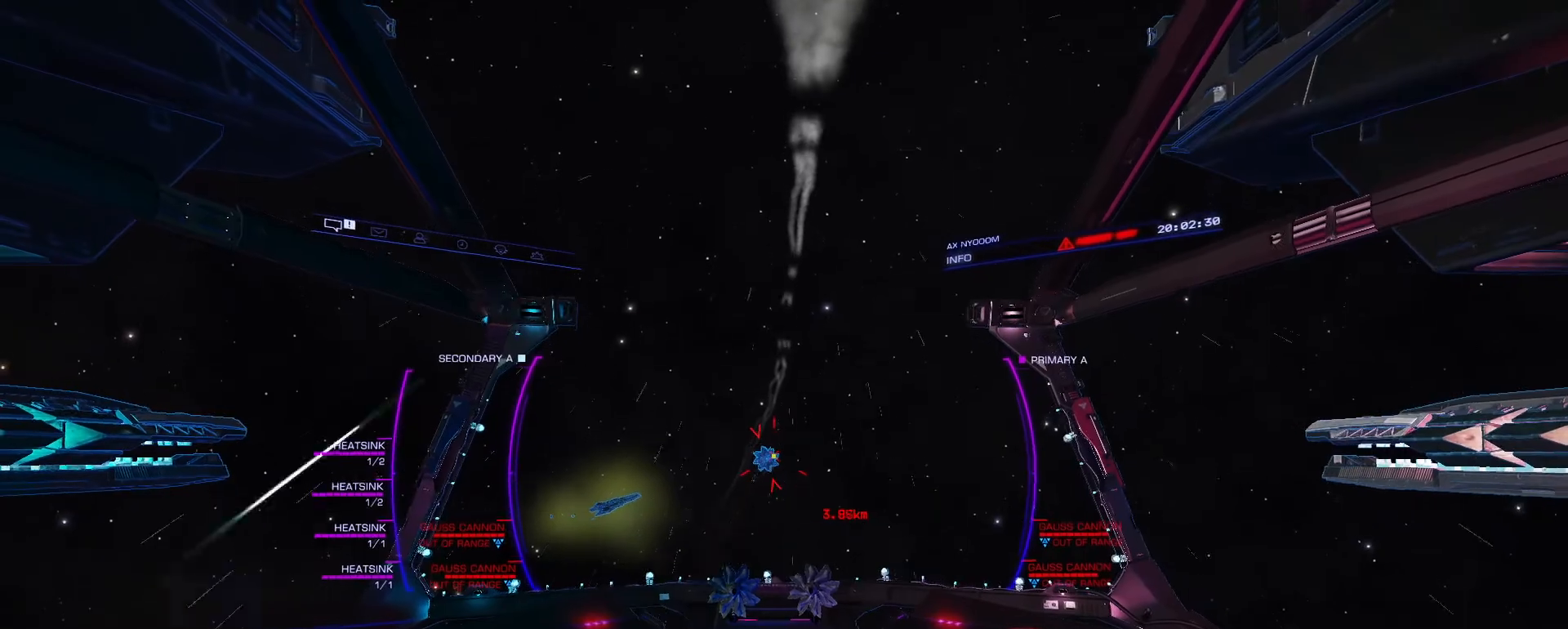
{"keys": ["f", "w"], "mouse": [], "mouse_move": "still", "events": [[167, "w", "down"], [317, "f", "down"]]}
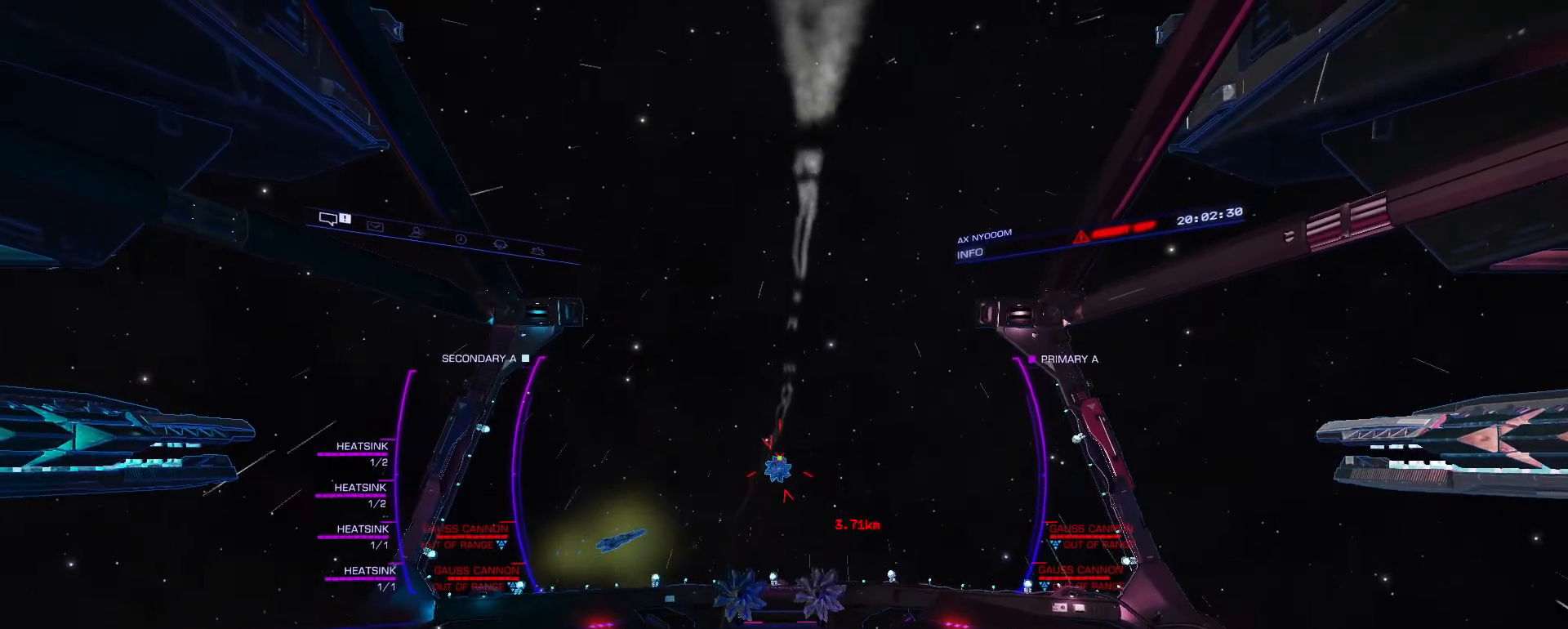
{"keys": ["w"], "mouse": [], "mouse_move": "down-left", "events": [[183, "f", "up"]]}
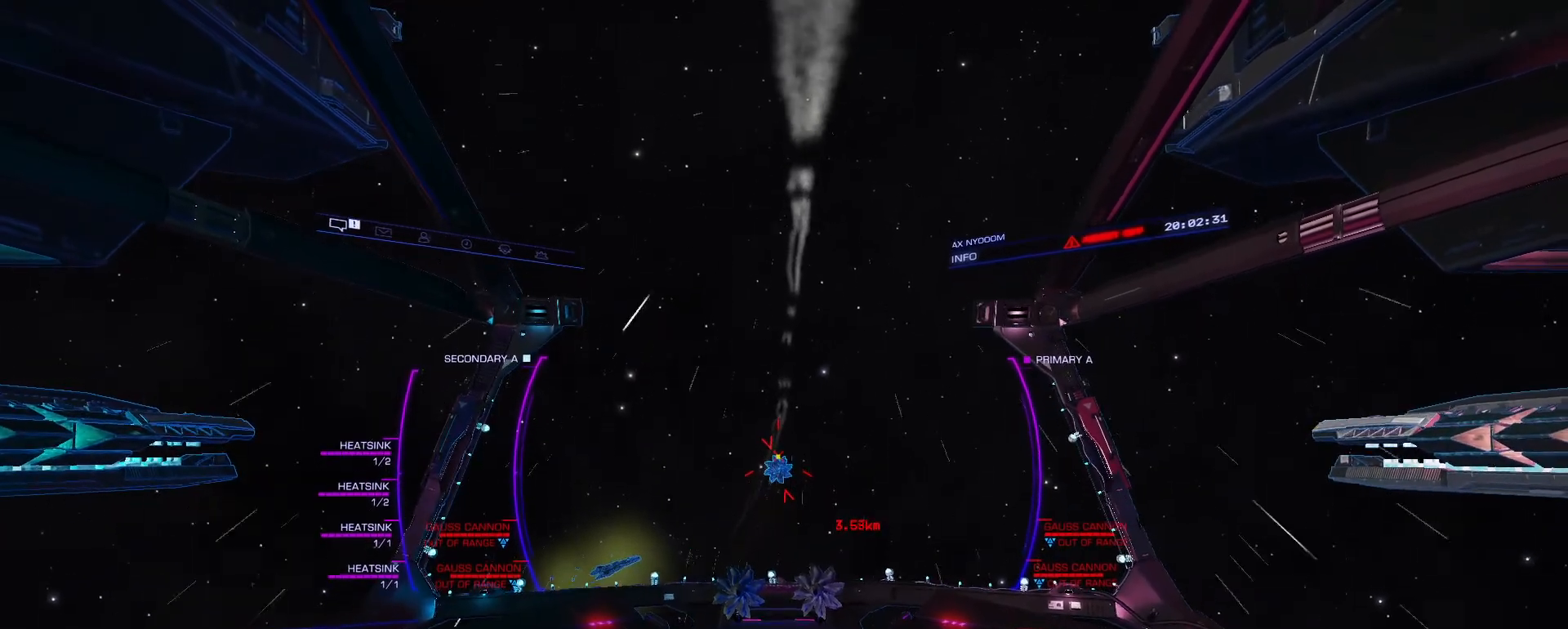
{"keys": ["f", "w"], "mouse": [], "mouse_move": "right", "events": [[67, "f", "down"], [383, "q", "down"], [433, "q", "up"]]}
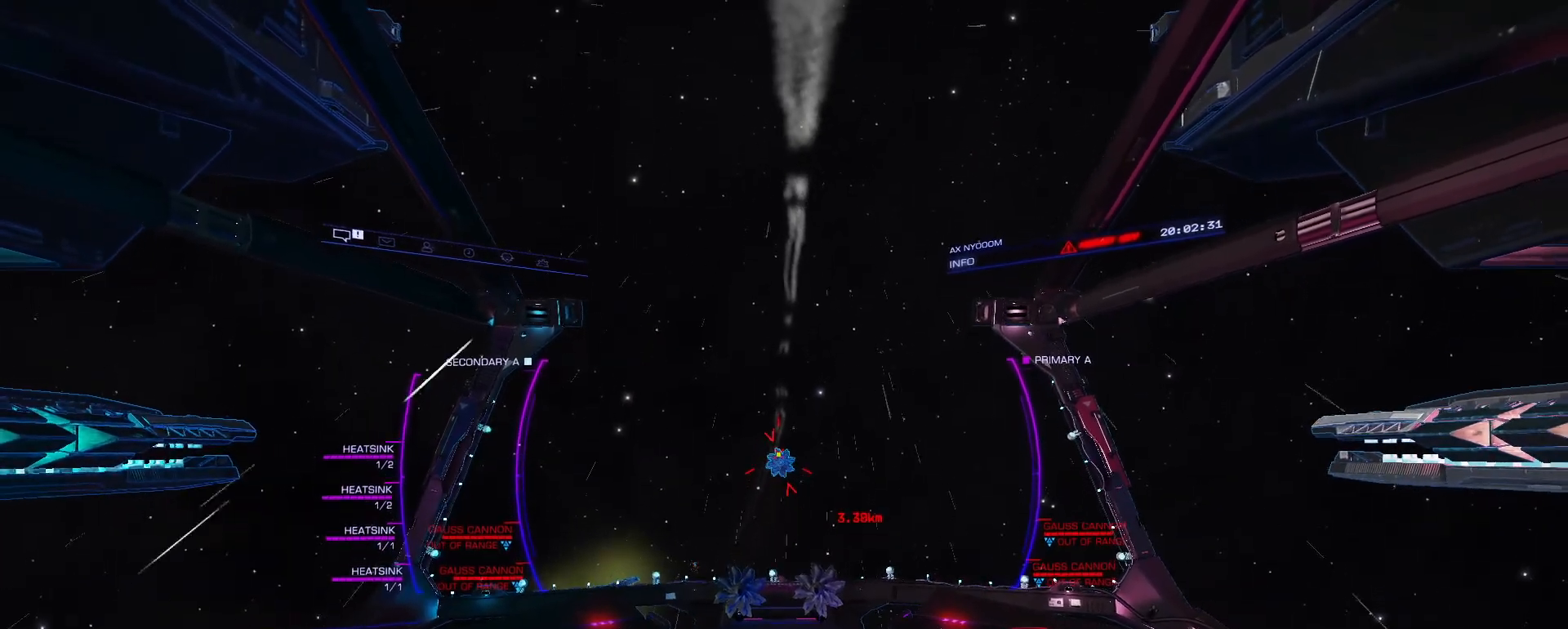
{"keys": ["w"], "mouse": [], "mouse_move": "still", "events": [[167, "f", "up"]]}
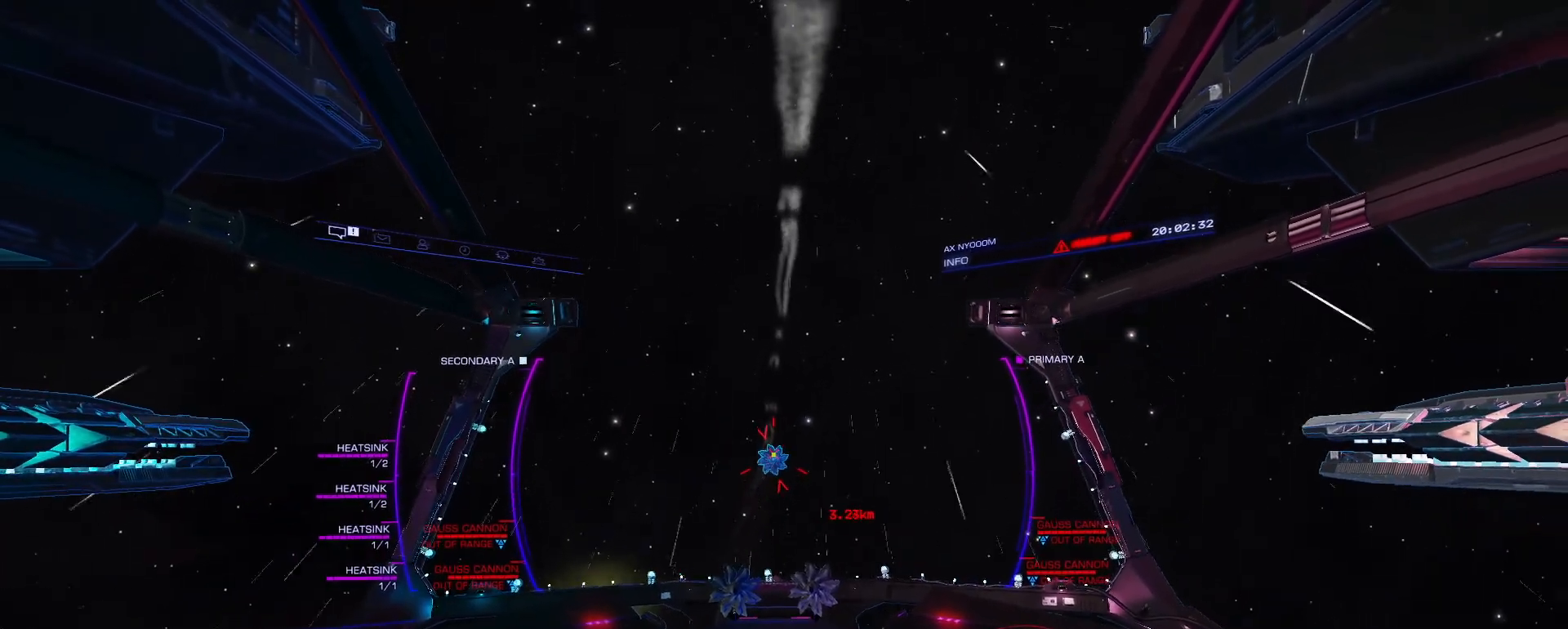
{"keys": ["w"], "mouse": [], "mouse_move": "still", "events": []}
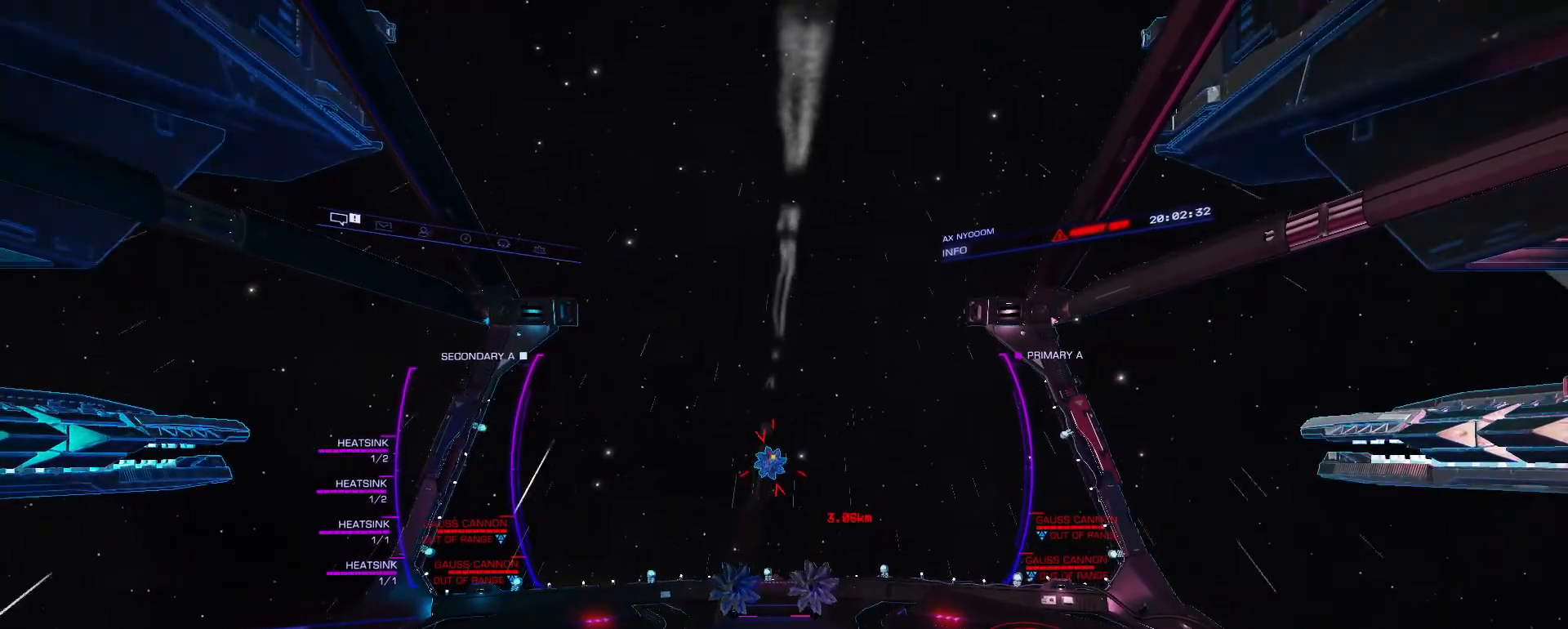
{"keys": ["f", "w"], "mouse": [], "mouse_move": "down-left", "events": [[150, "v", "down"], [200, "v", "up"], [350, "f", "down"]]}
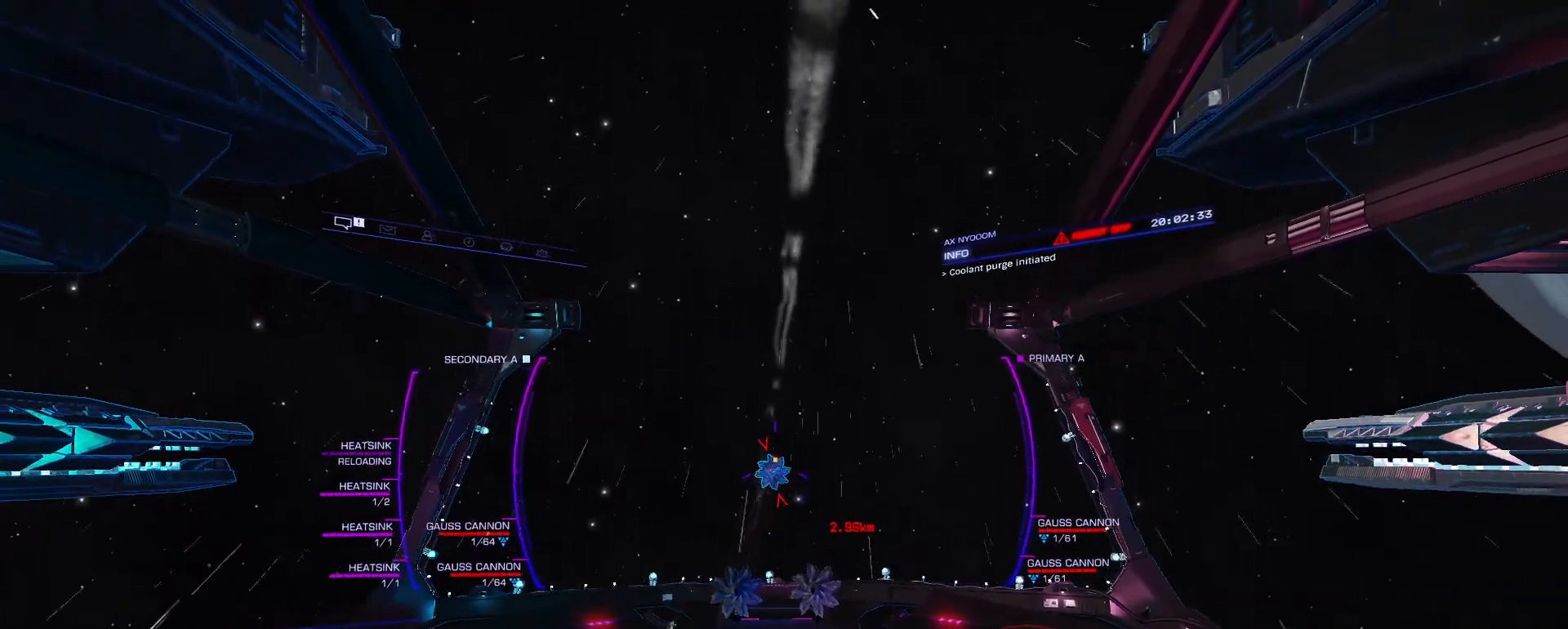
{"keys": ["f", "w"], "mouse": [], "mouse_move": "right", "events": [[400, "q", "down"], [500, "q", "up"]]}
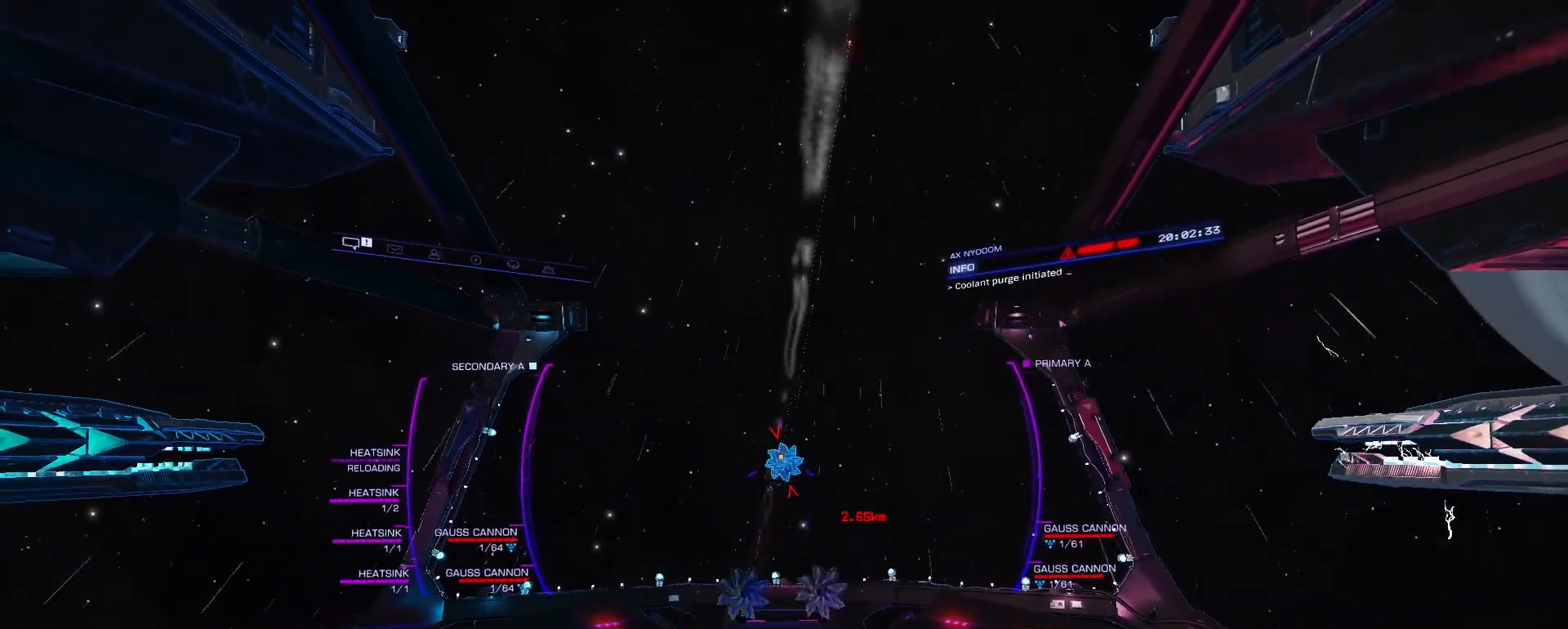
{"keys": ["f"], "mouse": [], "mouse_move": "up-right", "events": [[467, "w", "up"]]}
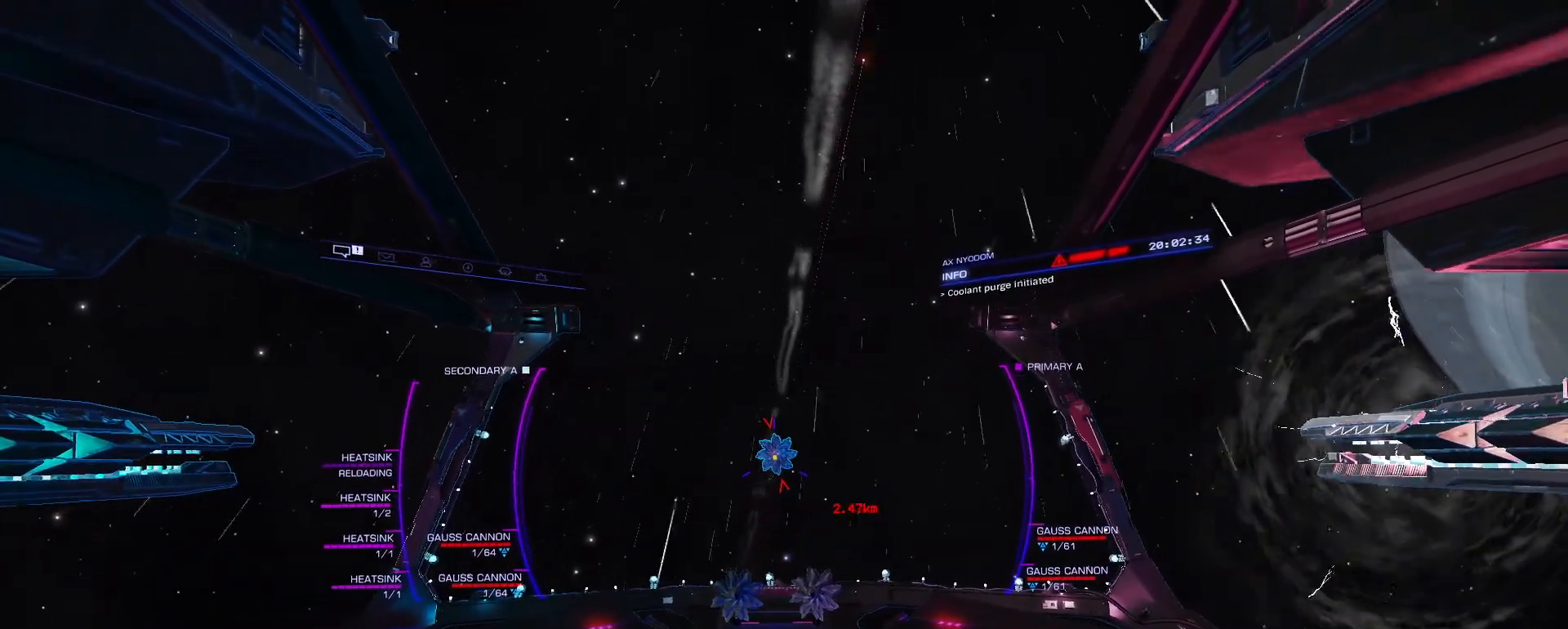
{"keys": ["f", "w"], "mouse": [], "mouse_move": "still", "events": [[200, "w", "down"]]}
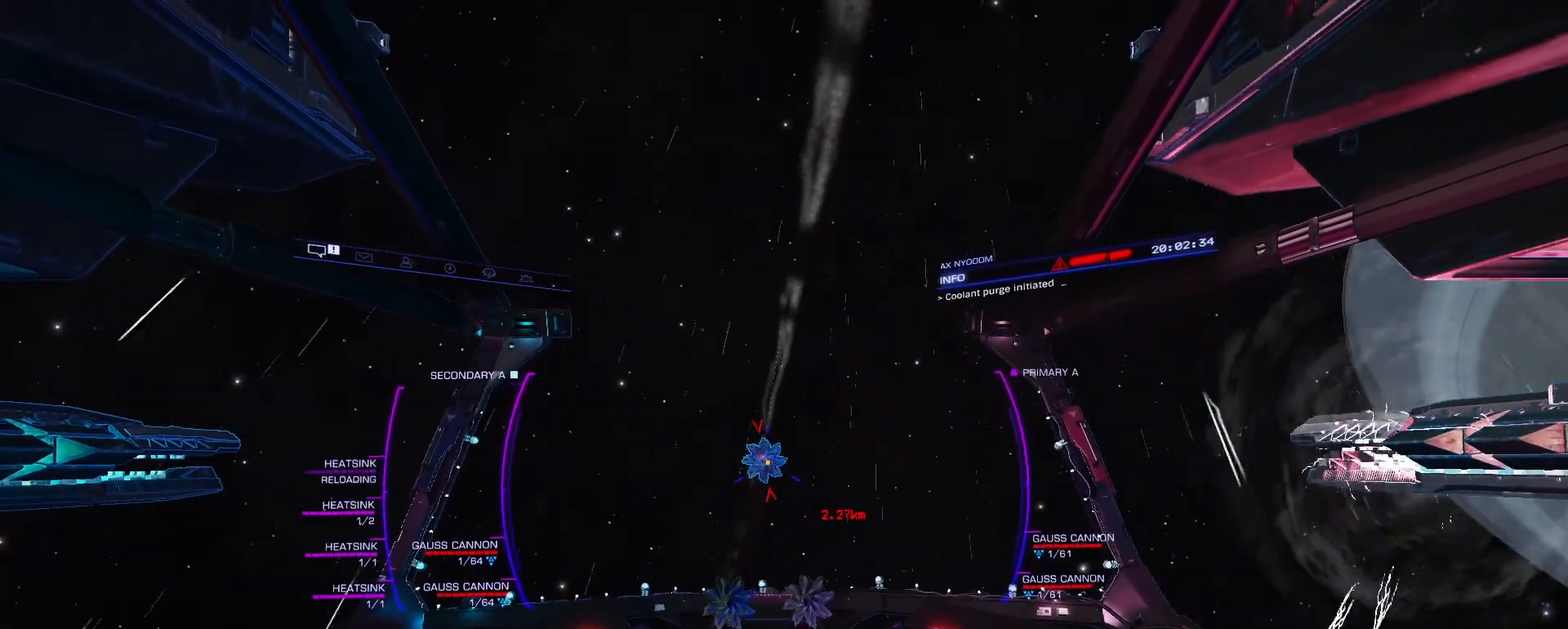
{"keys": ["w"], "mouse": [], "mouse_move": "still", "events": [[133, "f", "up"], [317, "e", "down"], [417, "e", "up"]]}
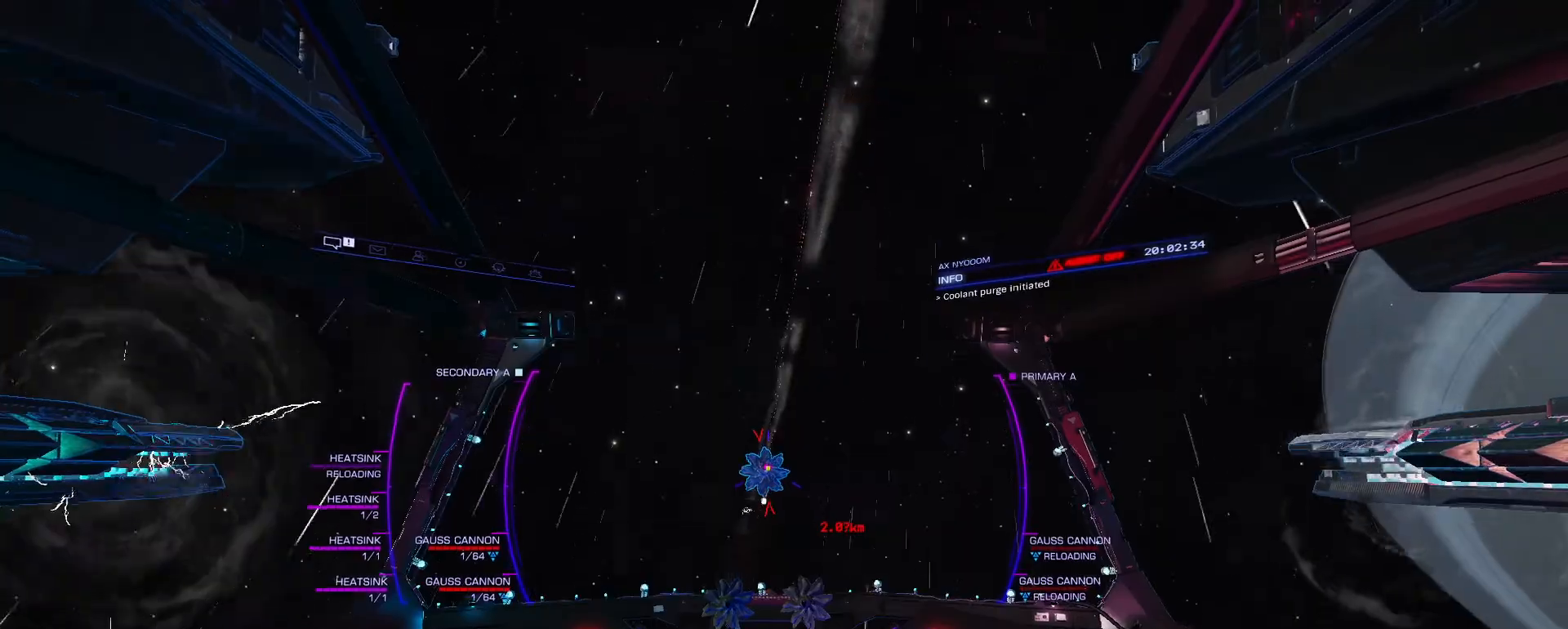
{"keys": ["w"], "mouse": [], "mouse_move": "up-right", "events": []}
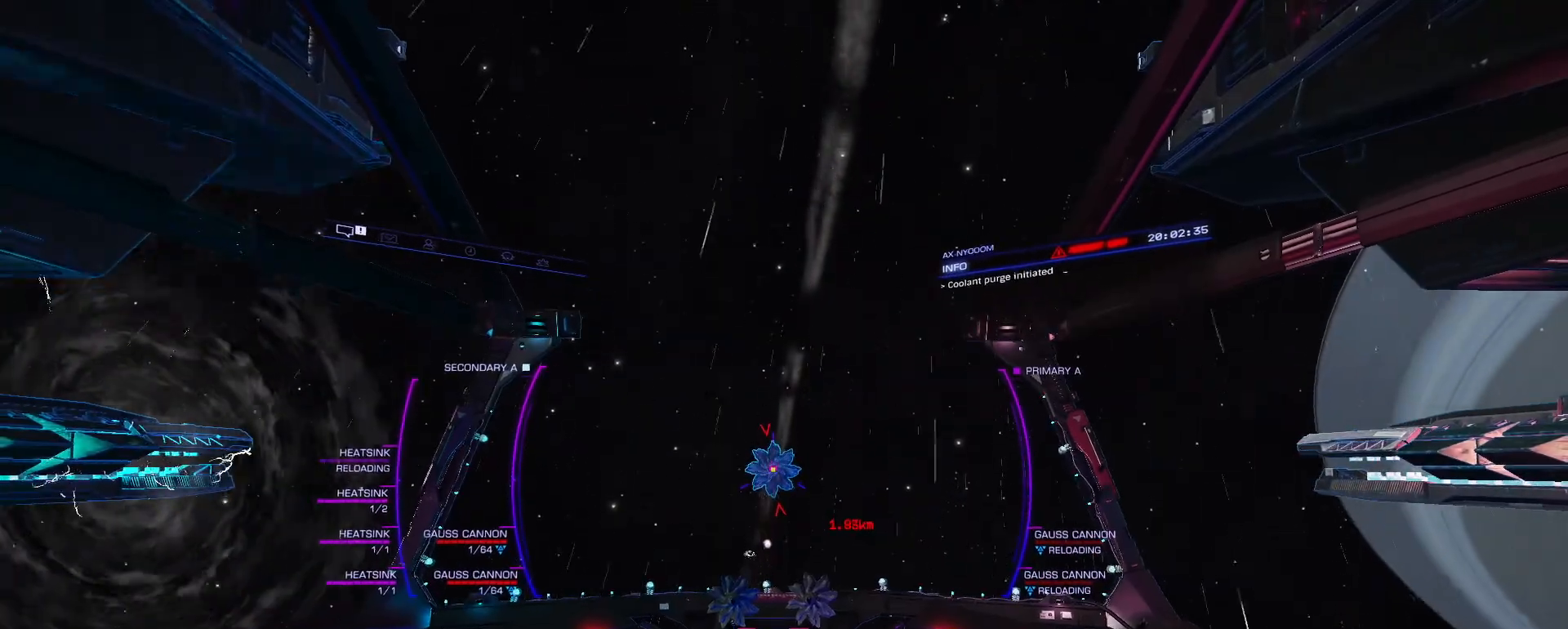
{"keys": ["r", "w"], "mouse": [], "mouse_move": "up-left", "events": [[217, "r", "down"]]}
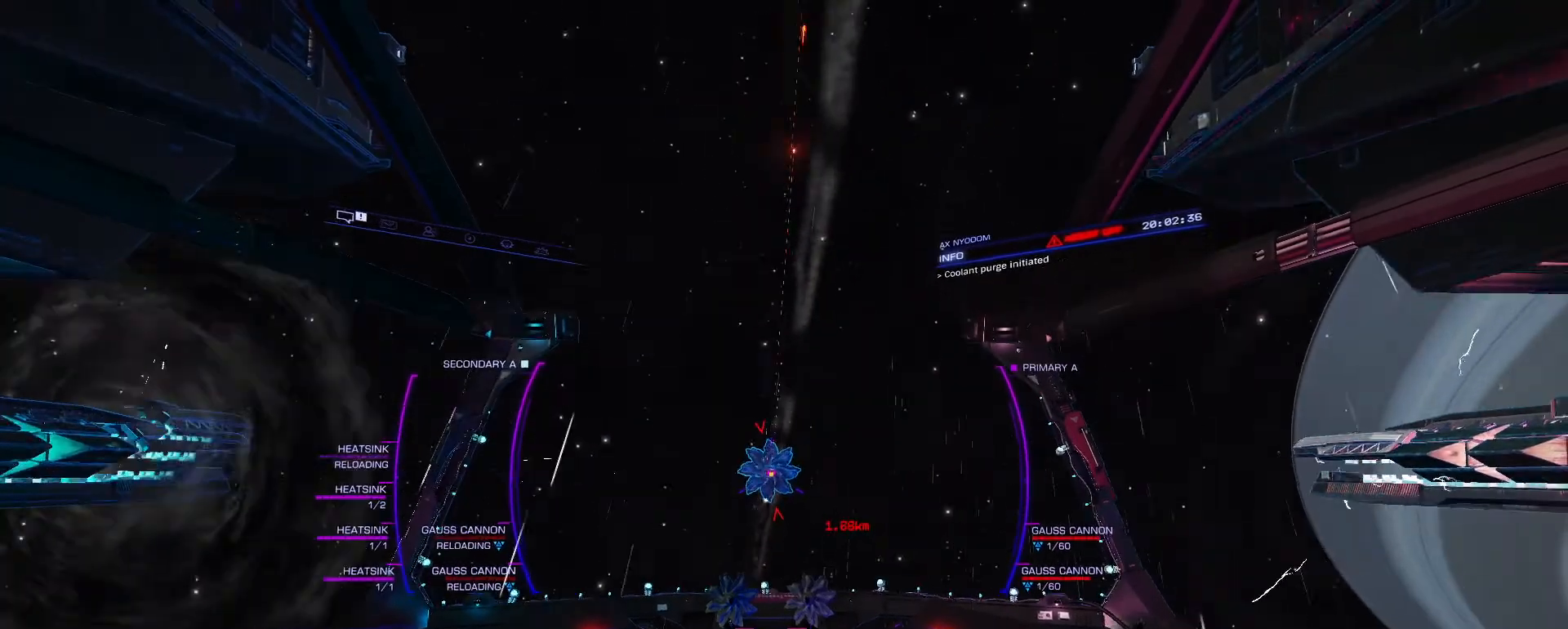
{"keys": ["r", "w"], "mouse": [], "mouse_move": "still", "events": []}